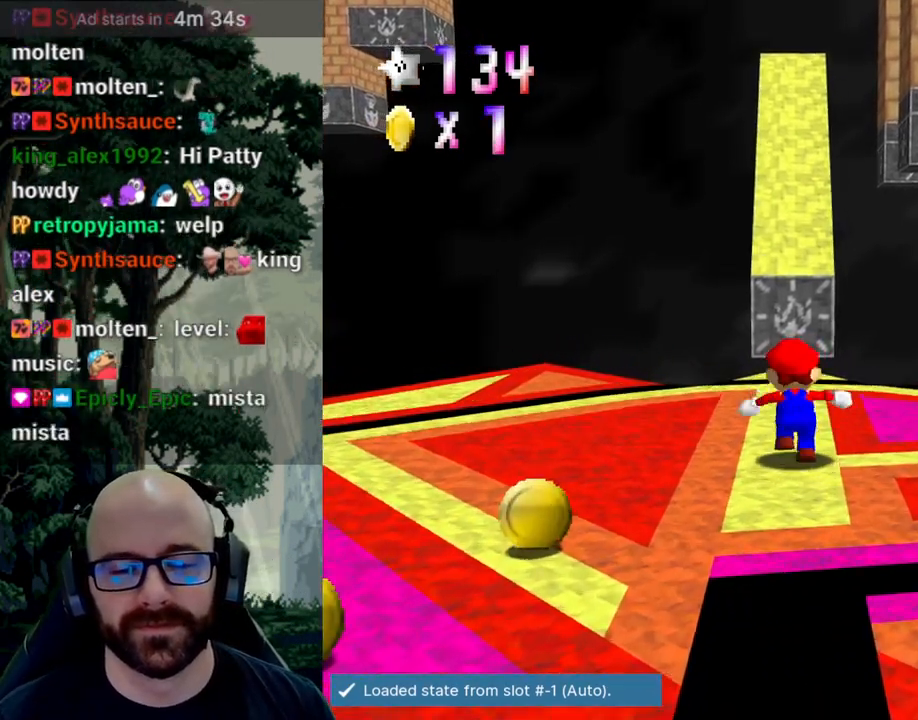
Gameplay with a controller (Xbox layout); each line is a JSON object with the inputs held at the frame after it (dt_ms = milliseconds from this image to that frame). "events" lists button and stick changes between this image and that frame as [ms after this image, input, new state], when the widget could be followed in between. Not read: B DPAD_DOWN DPAD_LEFT DPAD_RIGHT DPAD_UP L1 L2 L3 R1 R2 R3 SELECT START Y.
{"dt_ms": 500, "buttons": ["A"], "left_stick": "up", "right_stick": "center", "events": [[450, "A", "down"]]}
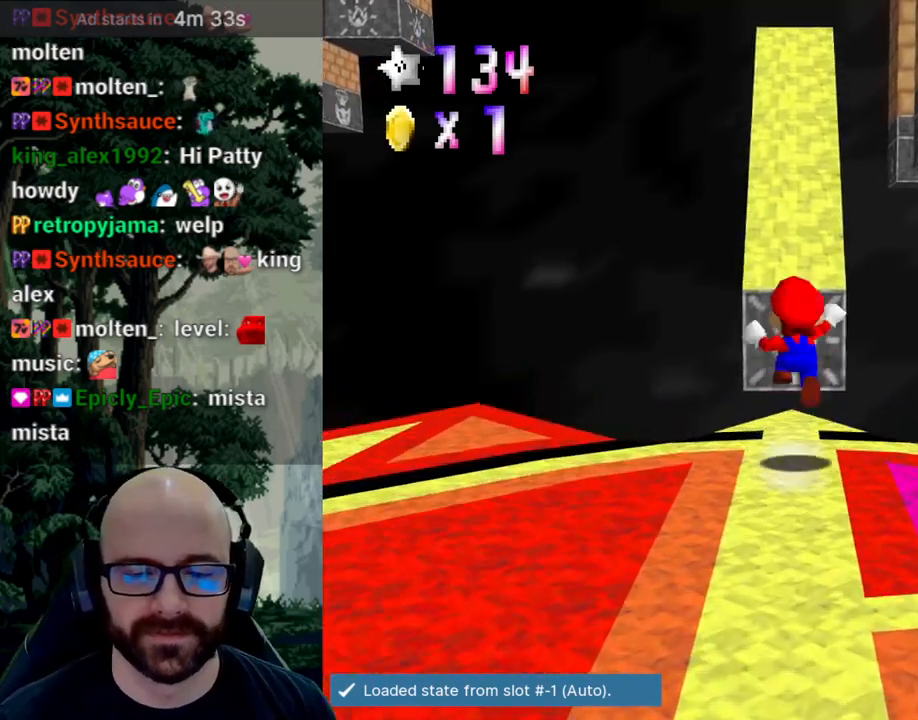
{"dt_ms": 500, "buttons": [], "left_stick": "up", "right_stick": "center"}
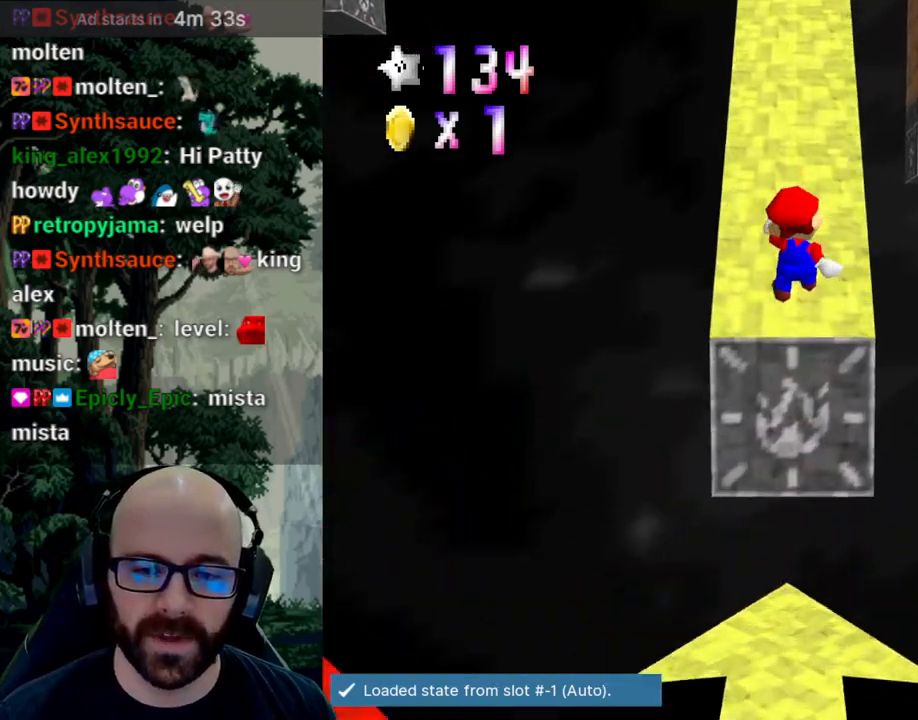
{"dt_ms": 500, "buttons": [], "left_stick": "up", "right_stick": "center"}
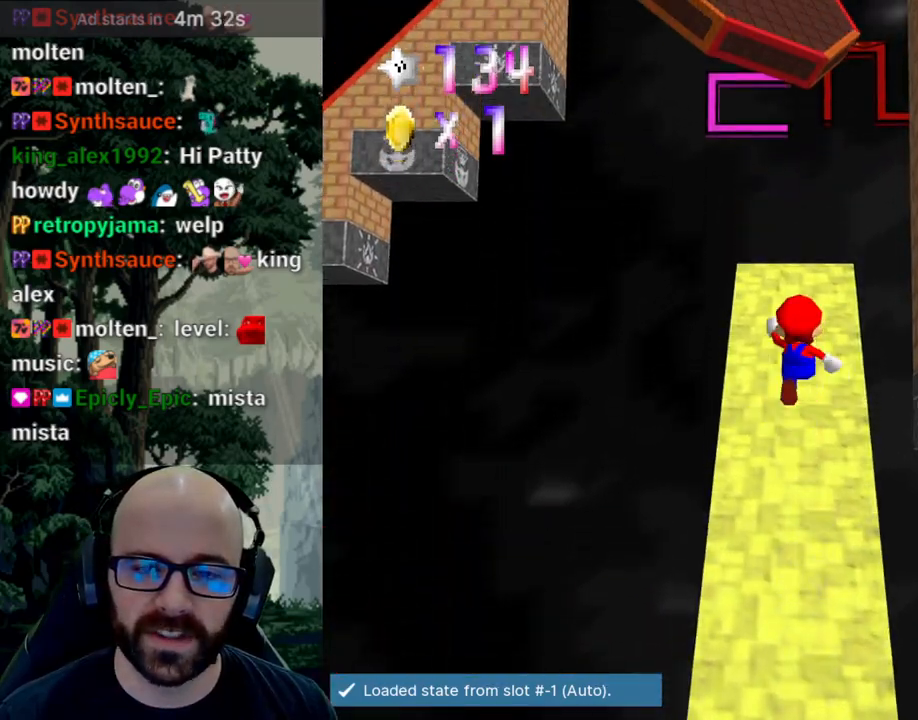
{"dt_ms": 500, "buttons": [], "left_stick": "center", "right_stick": "center", "events": [[250, "left_stick", "center"]]}
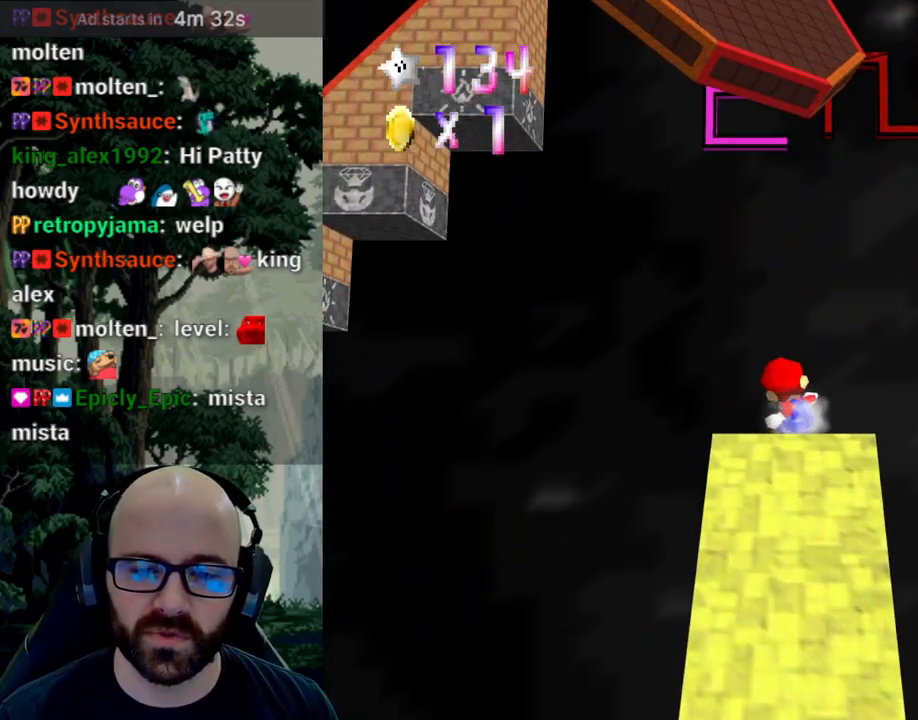
{"dt_ms": 500, "buttons": [], "left_stick": "down", "right_stick": "center", "events": [[333, "A", "down"], [400, "left_stick", "down"], [450, "A", "up"]]}
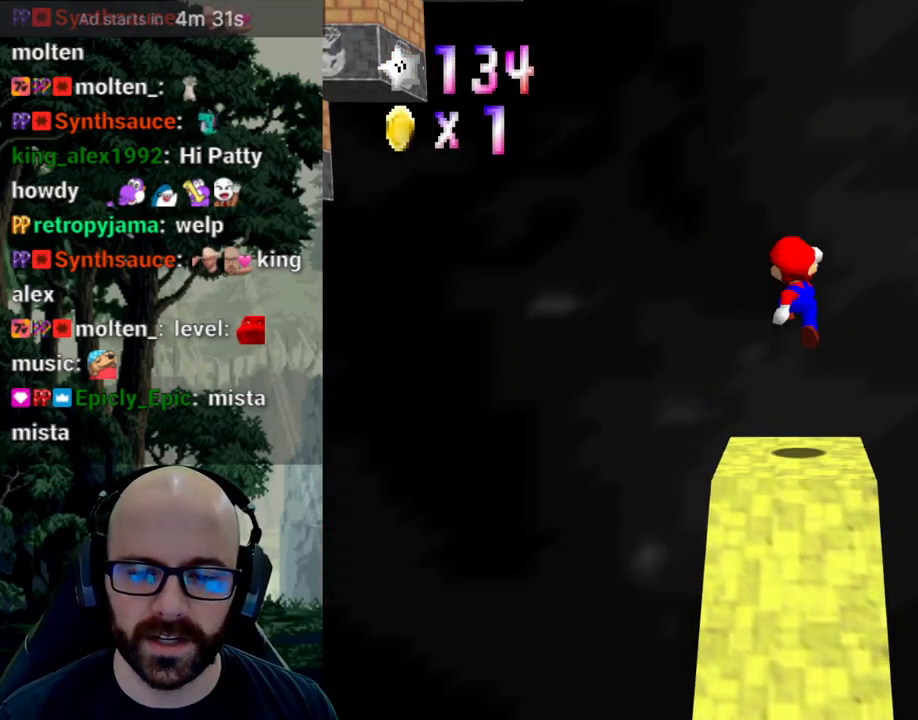
{"dt_ms": 500, "buttons": [], "left_stick": "center", "right_stick": "center", "events": [[167, "left_stick", "center"], [233, "X", "down"], [267, "right_stick", "left"], [400, "right_stick", "center"], [417, "X", "up"]]}
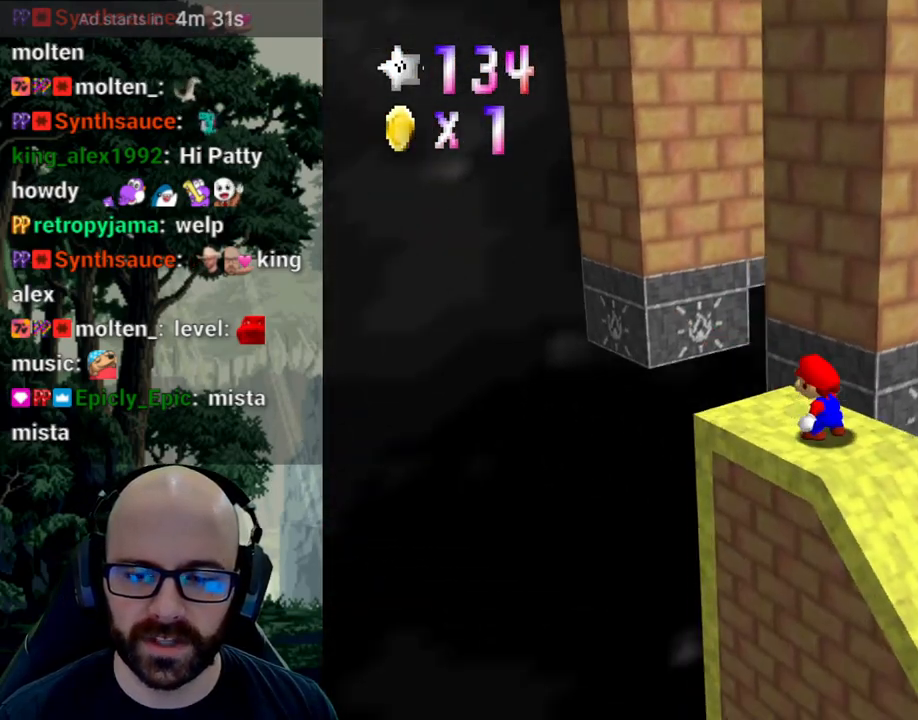
{"dt_ms": 500, "buttons": [], "left_stick": "up", "right_stick": "center", "events": [[183, "left_stick", "up-left"], [317, "left_stick", "up"]]}
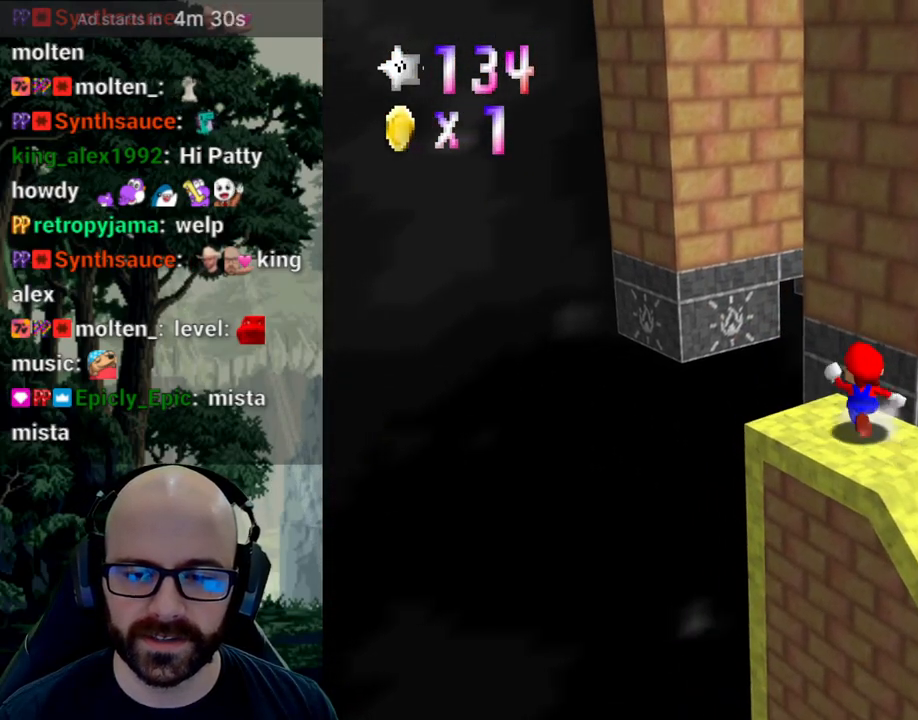
{"dt_ms": 1000, "buttons": [], "left_stick": "up-left", "right_stick": "center"}
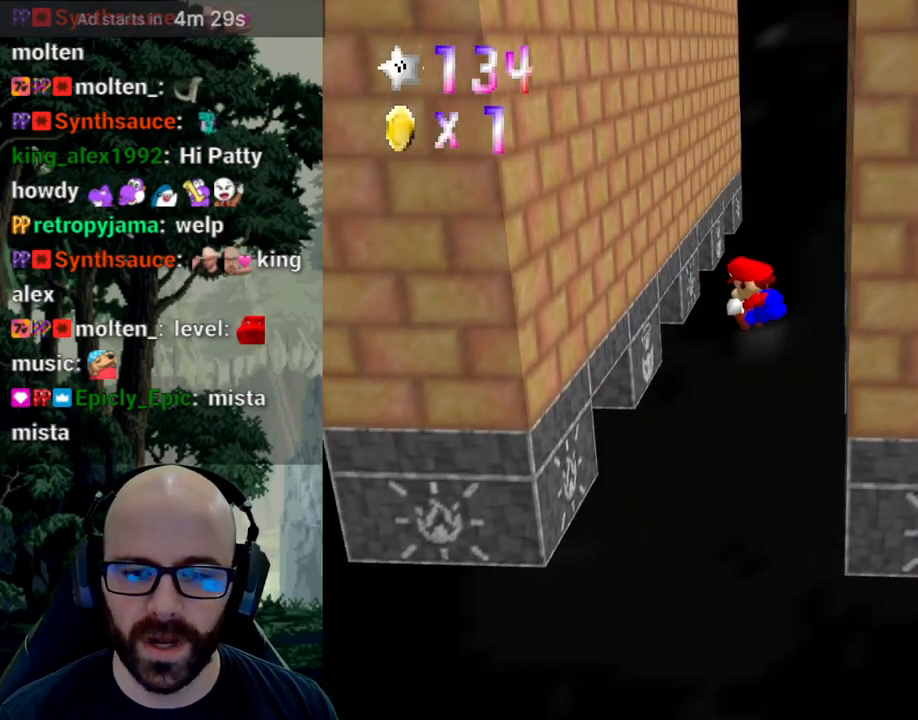
{"dt_ms": 500, "buttons": ["A"], "left_stick": "right", "right_stick": "center", "events": [[50, "left_stick", "left"], [333, "left_stick", "right"], [367, "A", "down"]]}
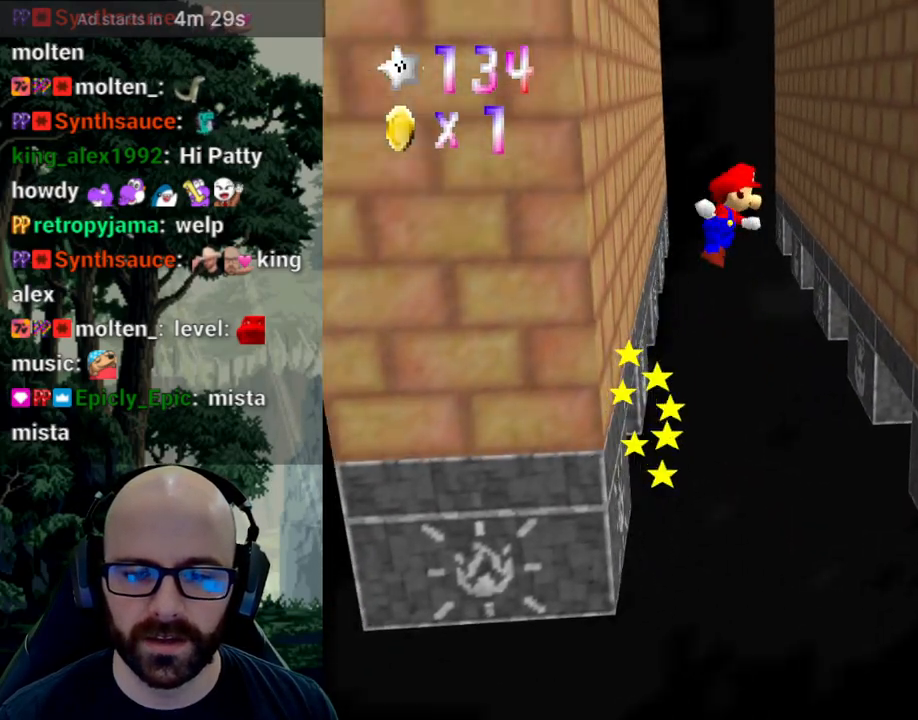
{"dt_ms": 500, "buttons": ["A"], "left_stick": "down-left", "right_stick": "center", "events": [[317, "A", "up"], [417, "left_stick", "down-left"], [483, "A", "down"]]}
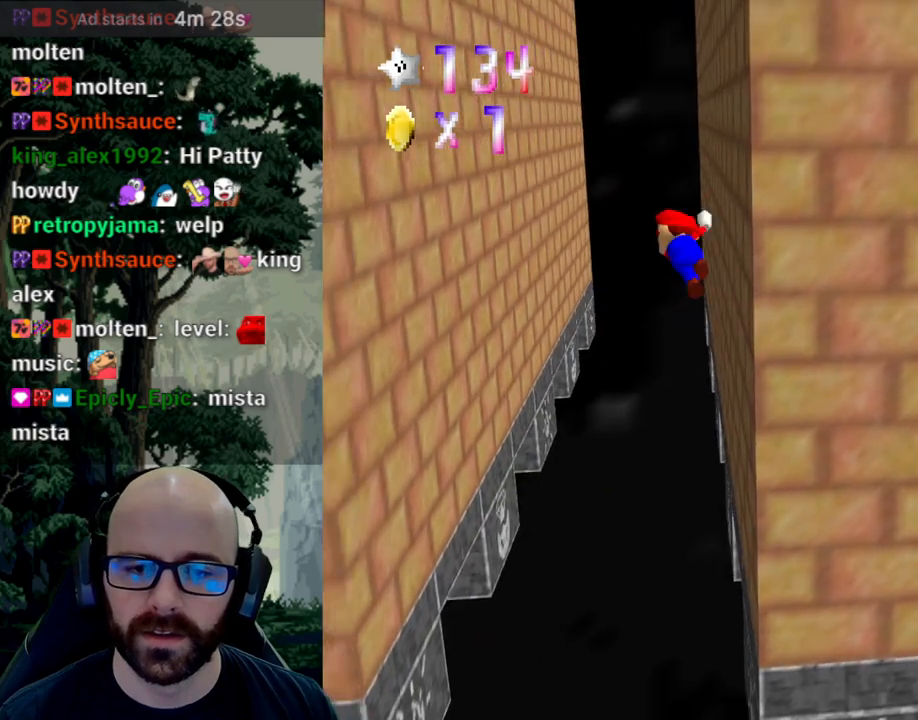
{"dt_ms": 500, "buttons": [], "left_stick": "left", "right_stick": "center", "events": [[300, "left_stick", "left"], [433, "A", "up"]]}
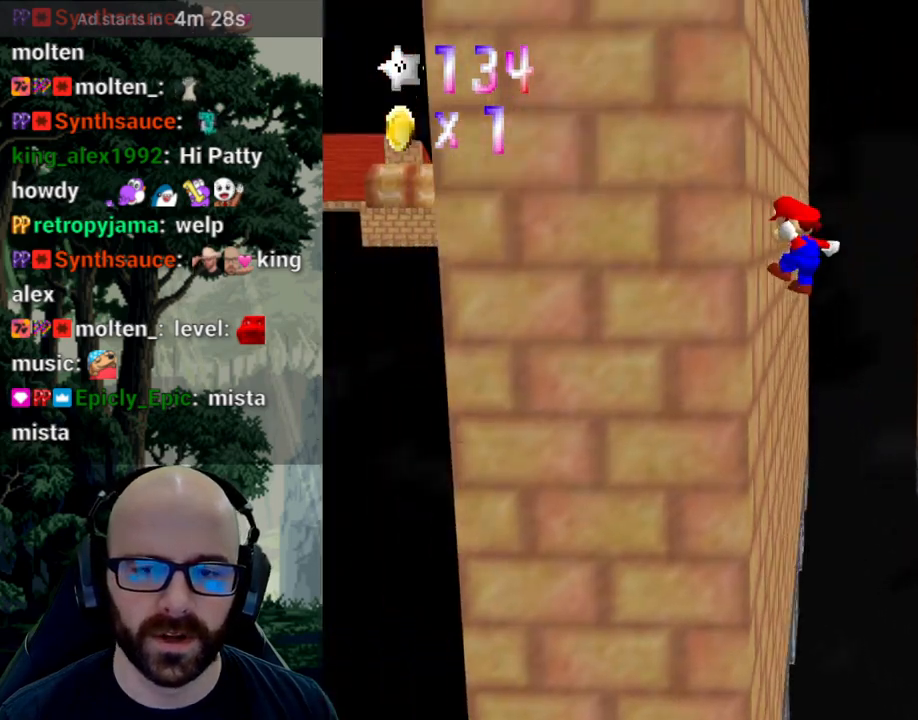
{"dt_ms": 500, "buttons": ["A"], "left_stick": "right", "right_stick": "center", "events": [[33, "left_stick", "down"], [67, "A", "down"], [83, "left_stick", "down-right"], [183, "left_stick", "right"]]}
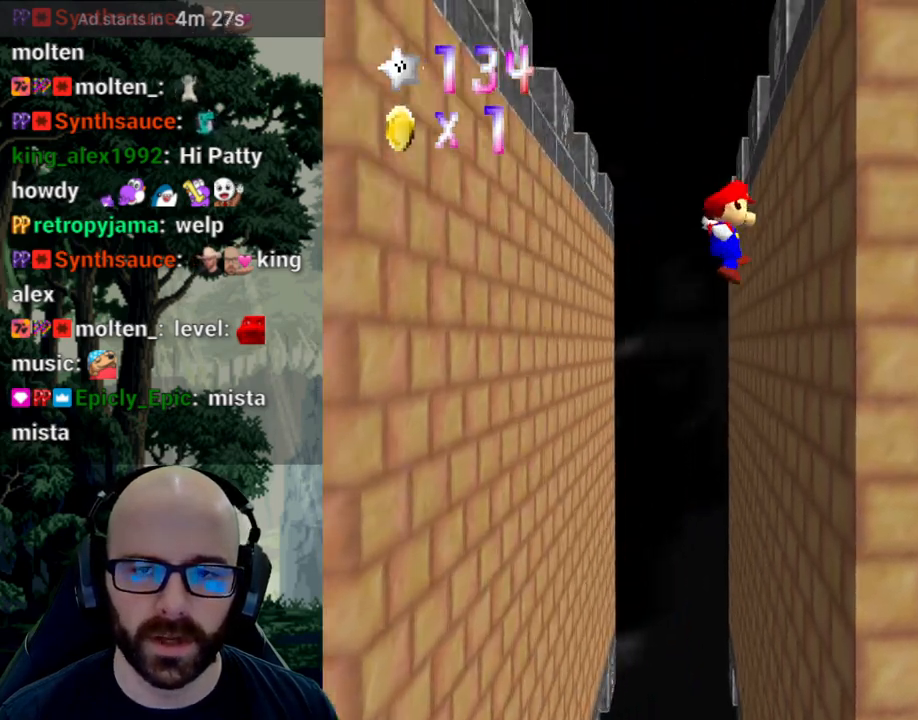
{"dt_ms": 500, "buttons": [], "left_stick": "down-left", "right_stick": "center", "events": [[17, "A", "up"], [167, "A", "down"], [183, "left_stick", "down-left"], [400, "A", "up"]]}
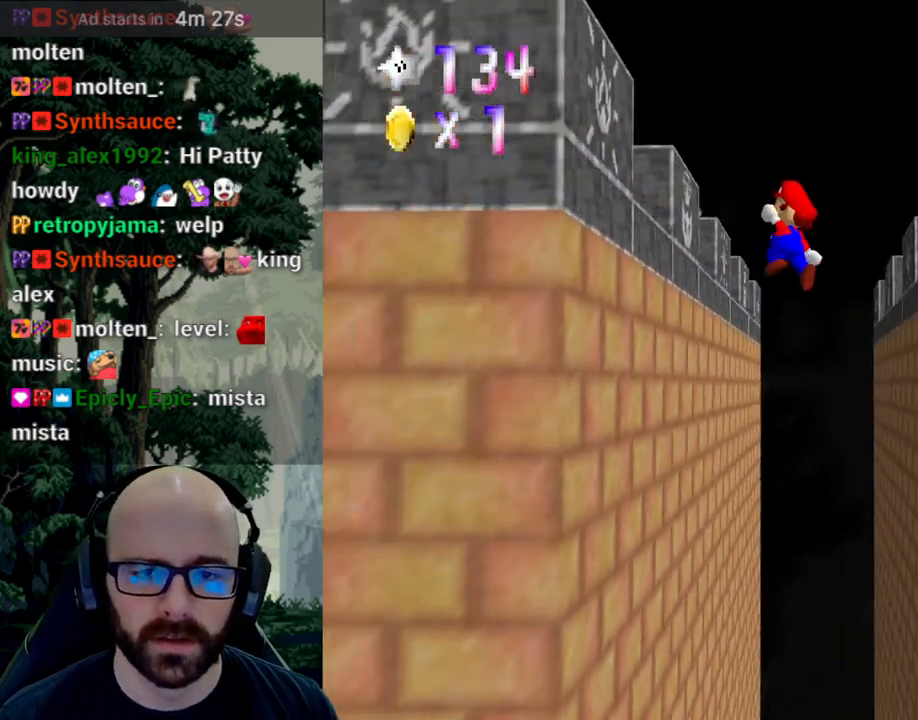
{"dt_ms": 500, "buttons": [], "left_stick": "right", "right_stick": "center", "events": [[300, "A", "down"], [317, "left_stick", "down-right"], [400, "A", "up"], [400, "left_stick", "right"]]}
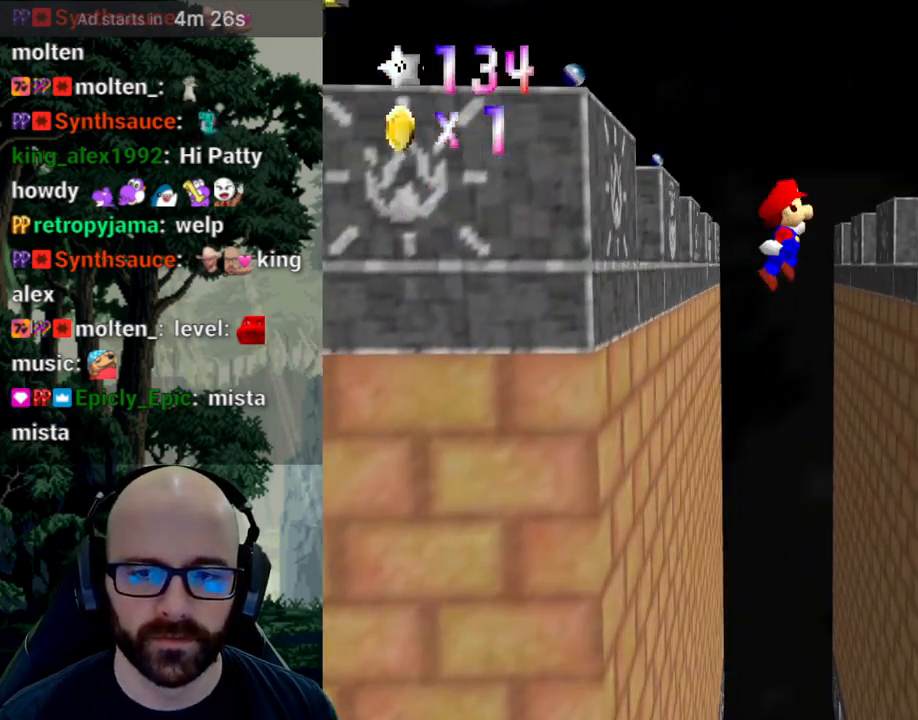
{"dt_ms": 500, "buttons": ["A"], "left_stick": "down-left", "right_stick": "center", "events": [[133, "left_stick", "down-right"], [433, "A", "down"], [450, "left_stick", "down-left"]]}
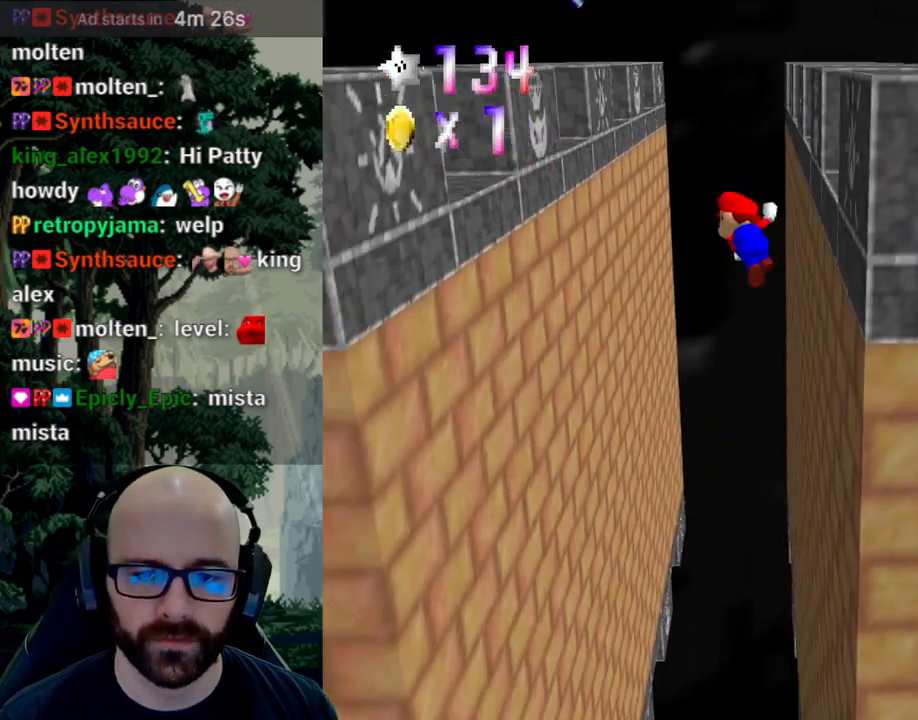
{"dt_ms": 500, "buttons": ["A"], "left_stick": "down", "right_stick": "center", "events": [[250, "left_stick", "down"]]}
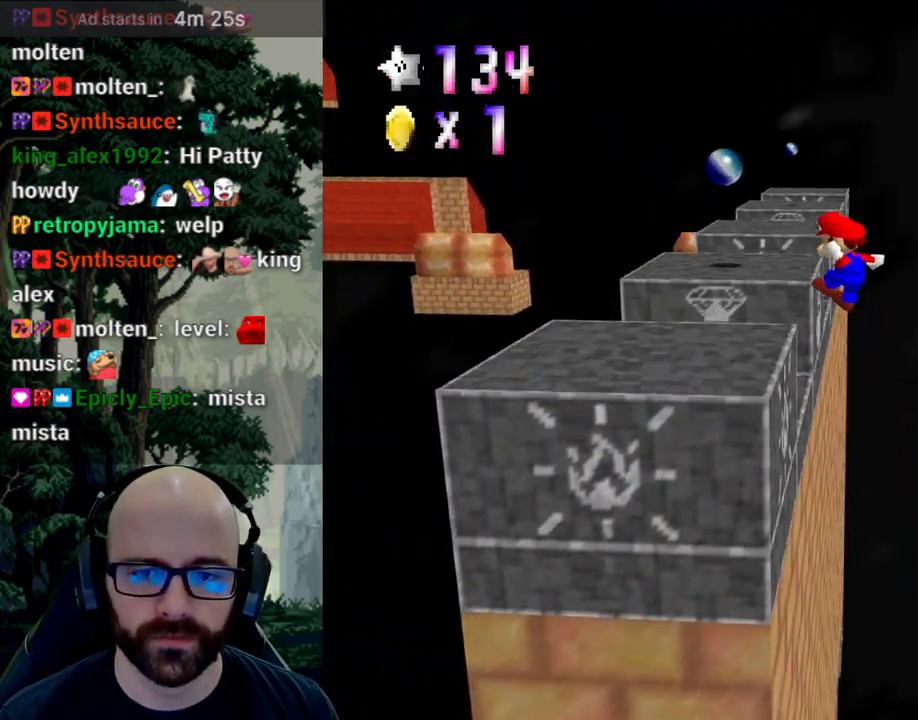
{"dt_ms": 500, "buttons": ["A"], "left_stick": "center", "right_stick": "center", "events": [[117, "A", "up"], [233, "left_stick", "center"], [400, "A", "down"]]}